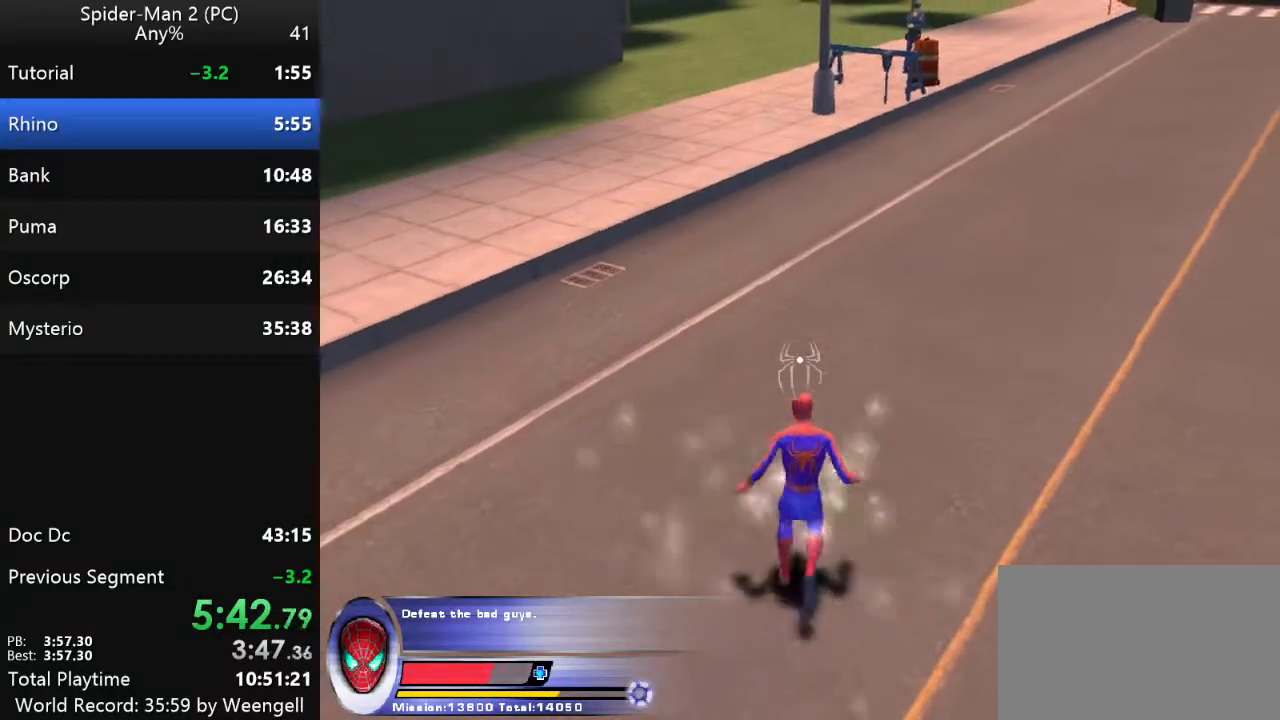
Gameplay with keyboard and mouse; each line is a JSON object with the keys and mouse buttons held at the frame after it. "events" lists presses ("down") and releases ("up") of "a", "ctrl", "d", "e", "q", "s", "shift", "space", "w", "mouse_left", "mouse_wheel", "mouse_right", "mouse_mb4" and "mouse_mb5" between this image and that frame as [ms after this image, input, new state], when the widget could be followed in between. "mouse_left", "mouse_wheel", "mouse_right", "mouse_mb4", "mouse_mb5" = the "left", "wheel", "right", "mb4", "mb5" buttons of the "mouse" list. No other keys are recorded. "wheel" means that the mouse wheel is clicked or scrolled. Mouse movement is not recorded.
{"keys": [], "mouse": [], "events": [[50, "s", "up"], [133, "a", "up"]]}
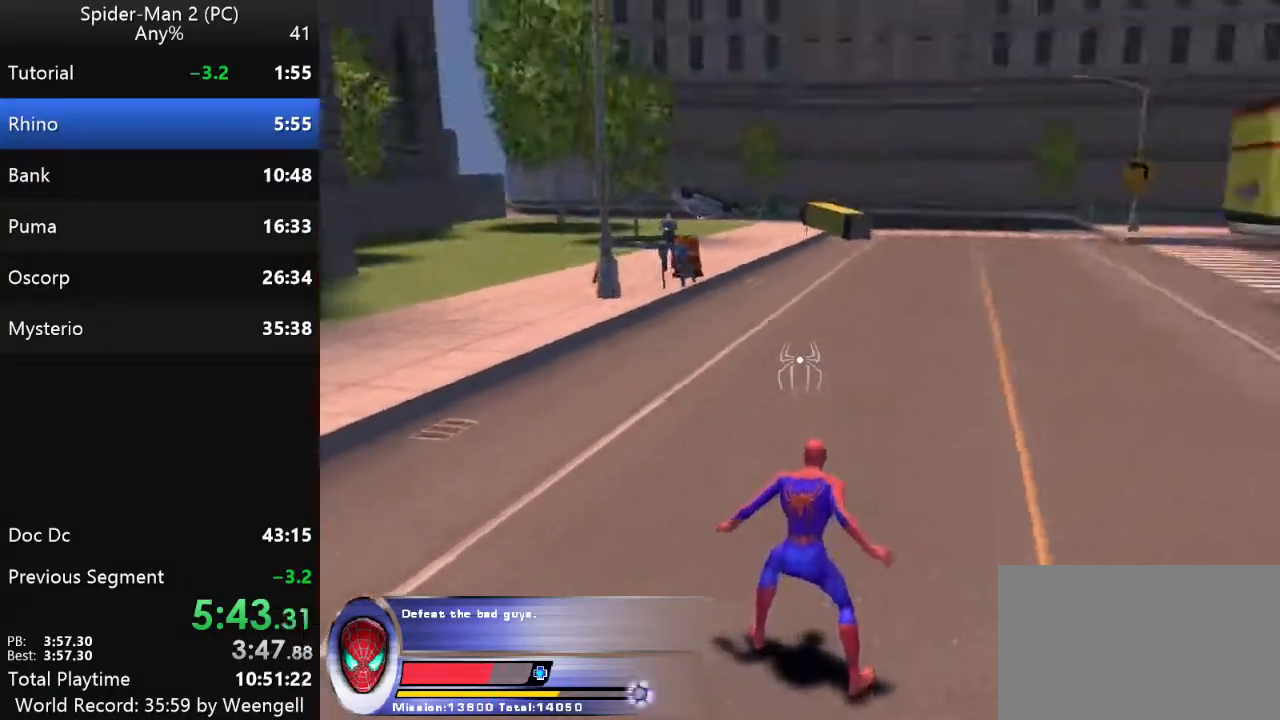
{"keys": [], "mouse": [], "events": []}
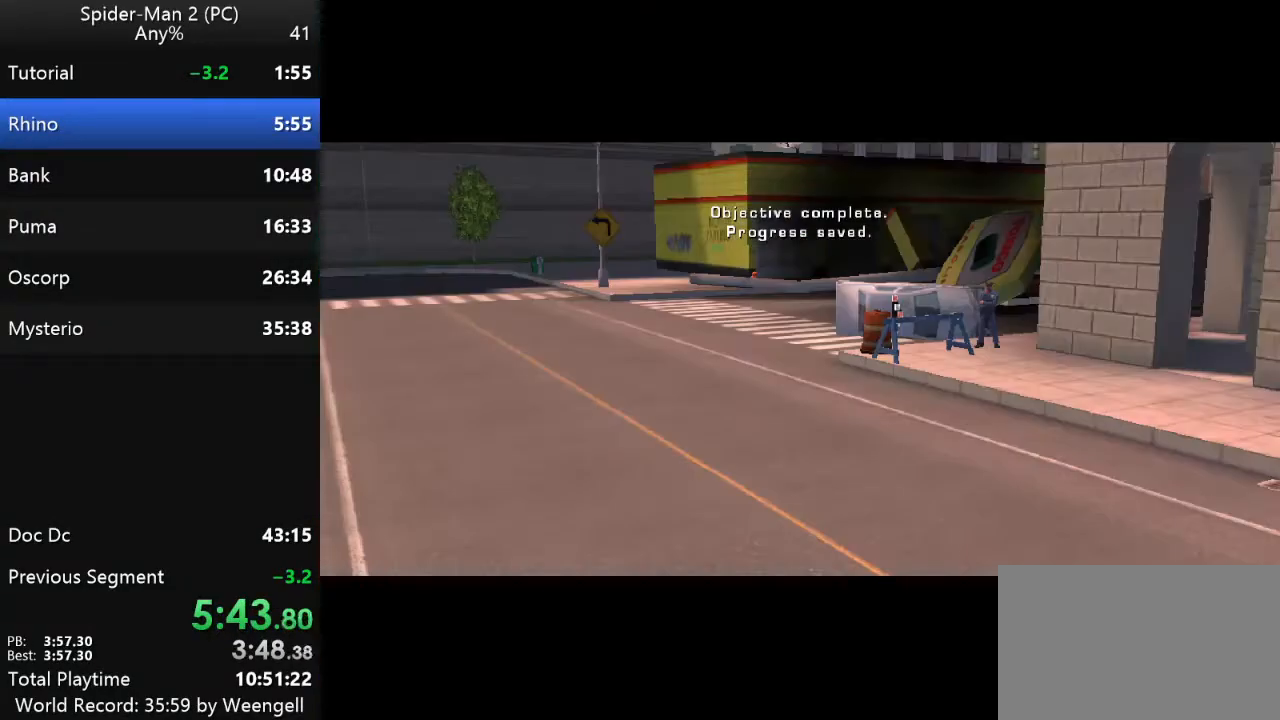
{"keys": [], "mouse": [], "events": []}
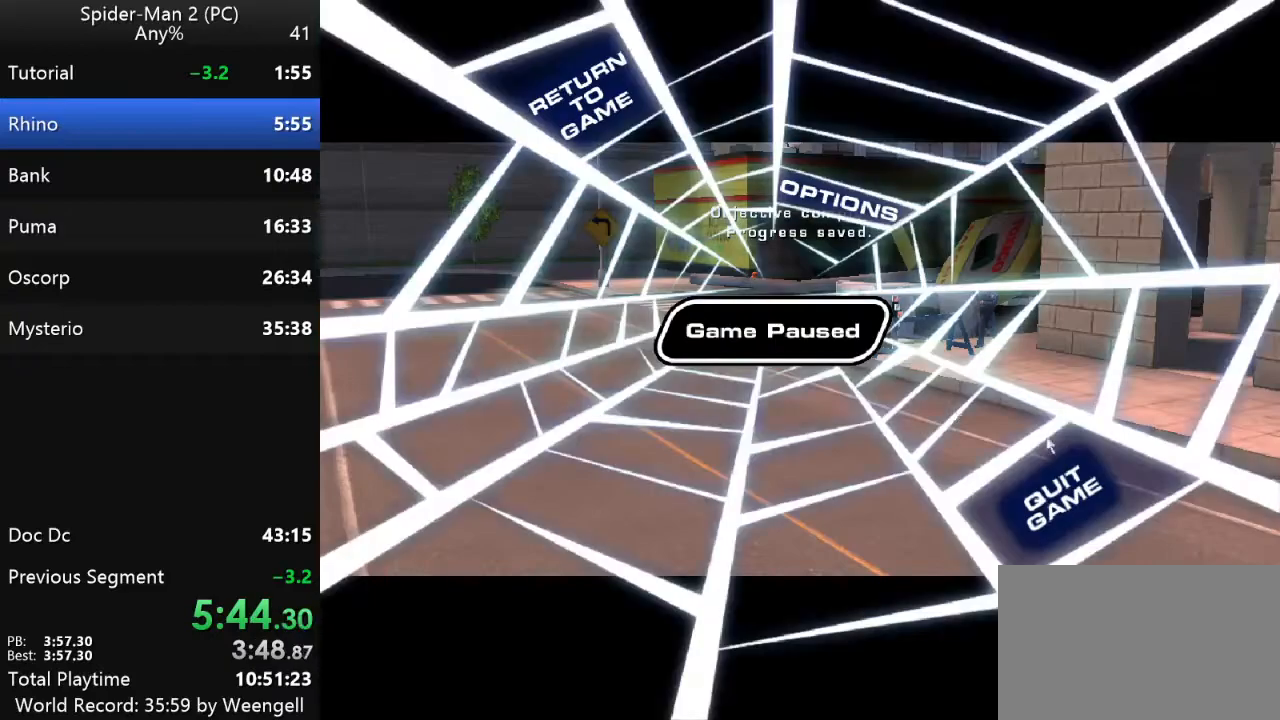
{"keys": [], "mouse": [], "events": [[150, "mouse_left", "down"], [250, "mouse_left", "up"], [350, "mouse_left", "down"], [467, "mouse_left", "up"]]}
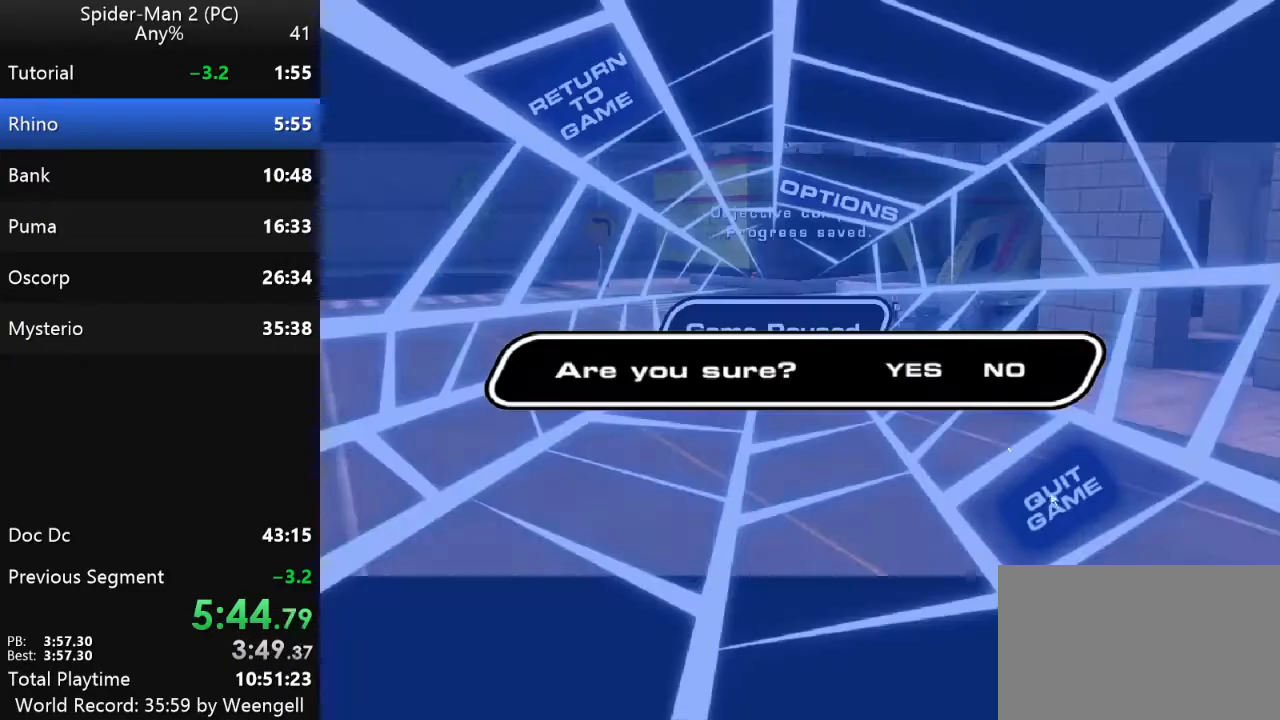
{"keys": [], "mouse": [], "events": [[333, "mouse_left", "down"], [417, "mouse_left", "up"]]}
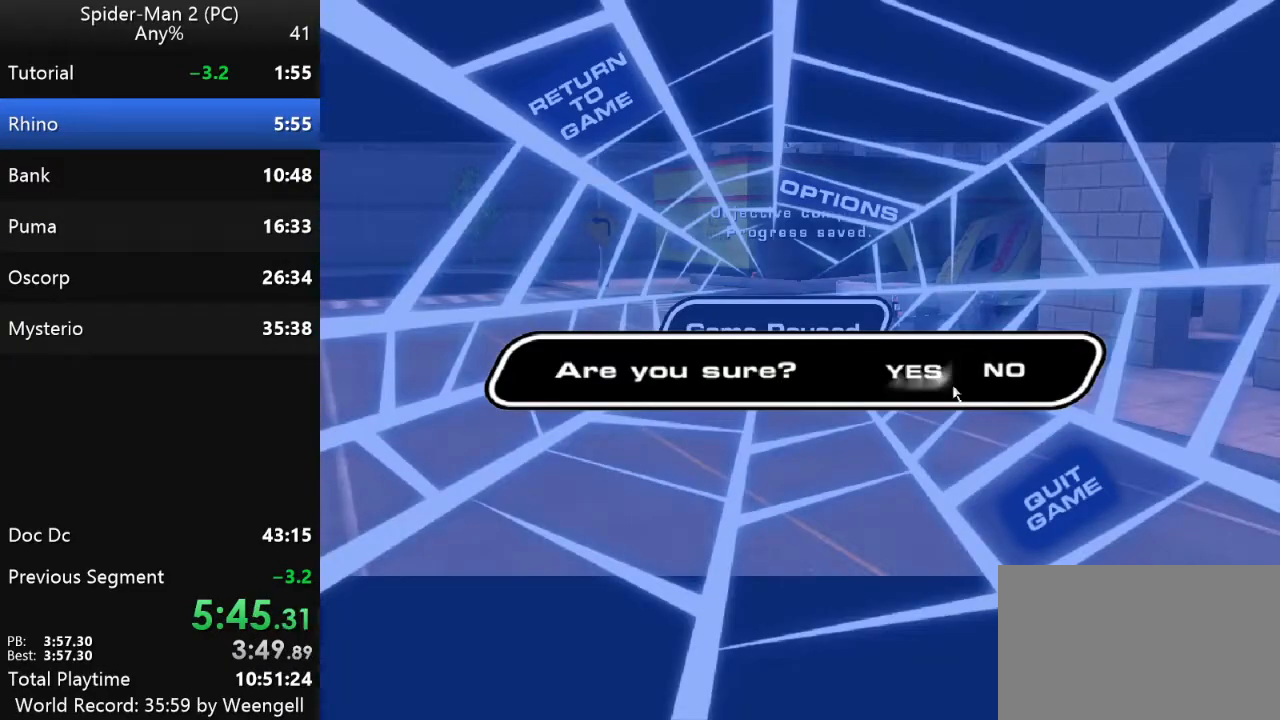
{"keys": [], "mouse": [], "events": []}
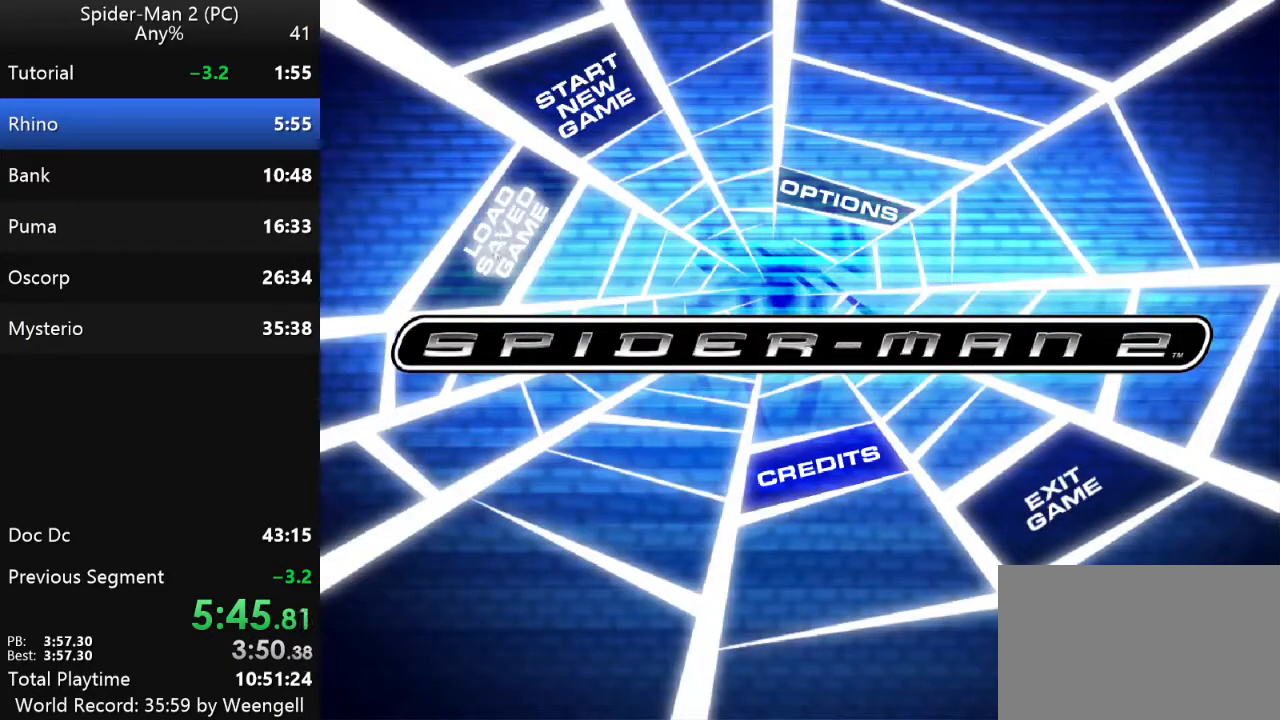
{"keys": [], "mouse": [], "events": [[233, "mouse_left", "down"], [317, "mouse_left", "up"]]}
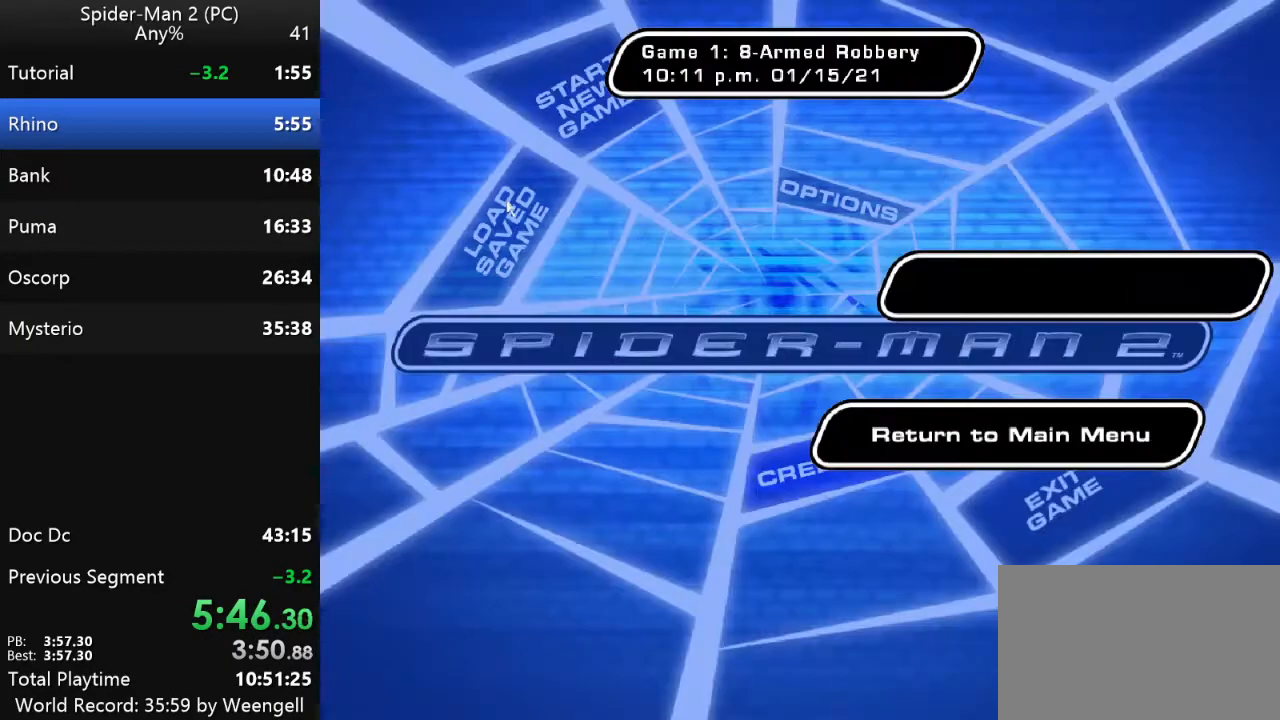
{"keys": [], "mouse": ["left"], "events": [[450, "mouse_left", "down"]]}
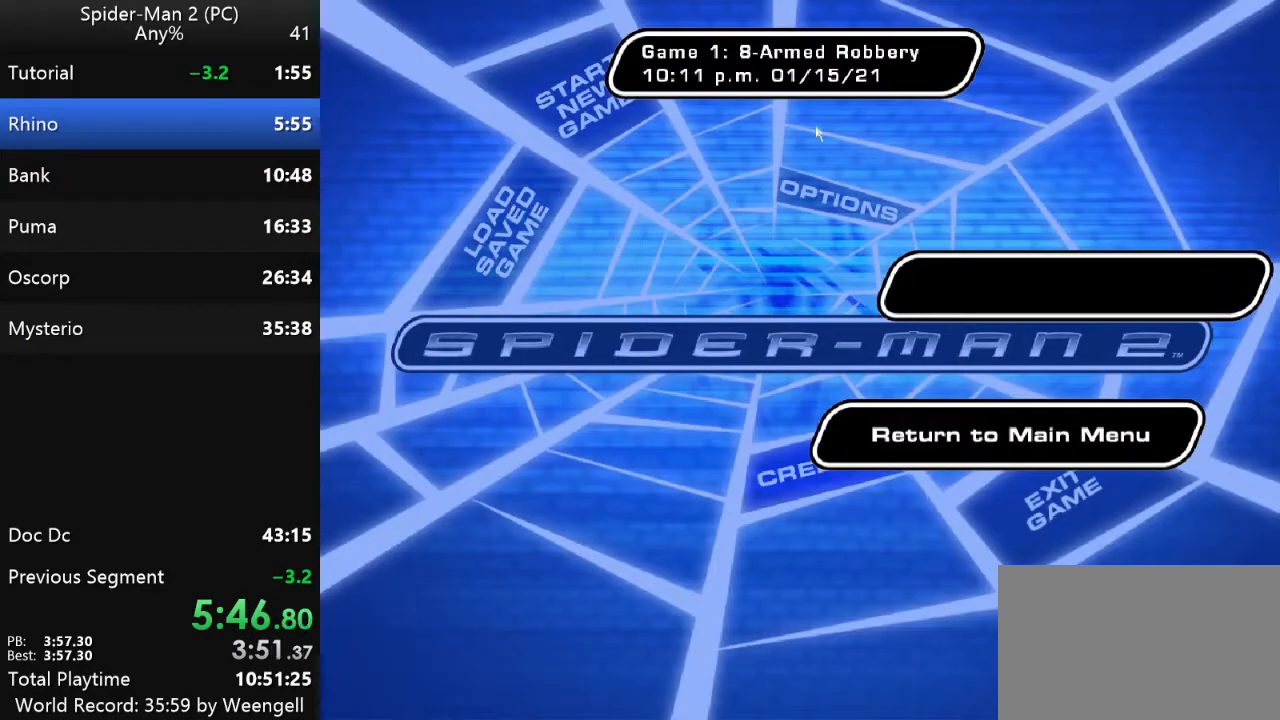
{"keys": [], "mouse": [], "events": [[83, "mouse_left", "up"], [200, "mouse_left", "down"], [317, "mouse_left", "up"]]}
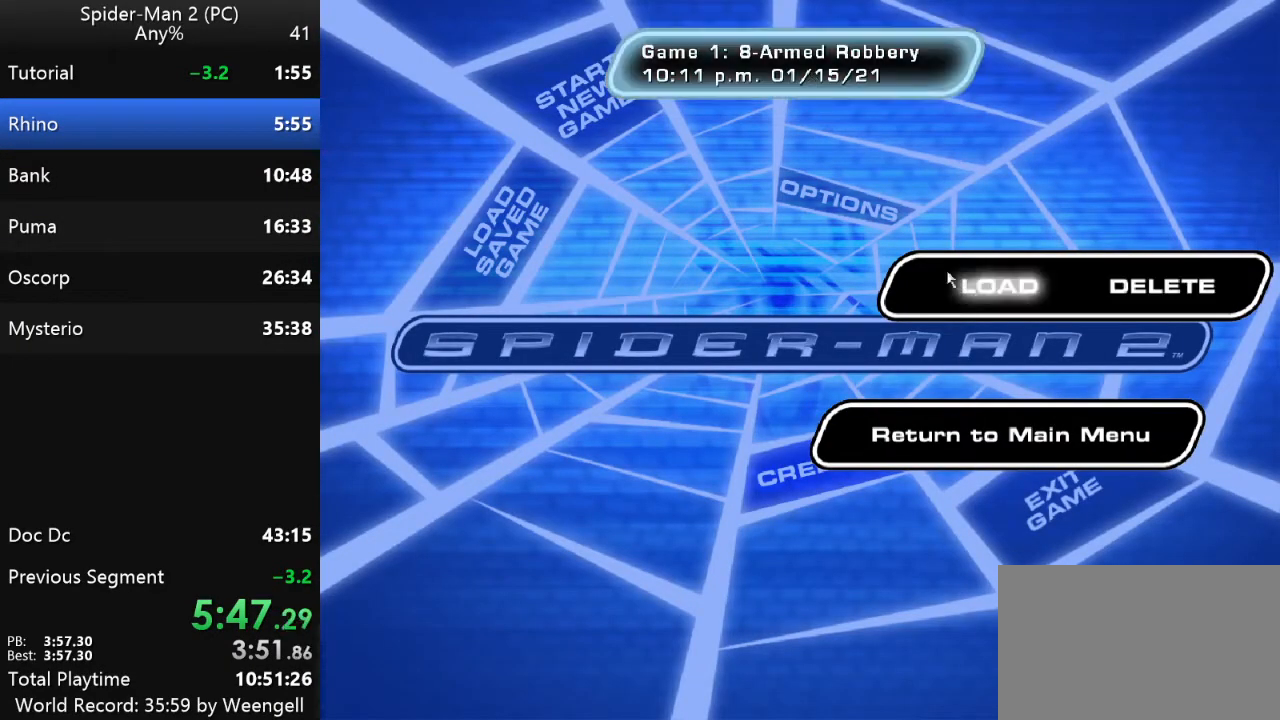
{"keys": [], "mouse": [], "events": [[167, "mouse_left", "down"], [267, "mouse_left", "up"]]}
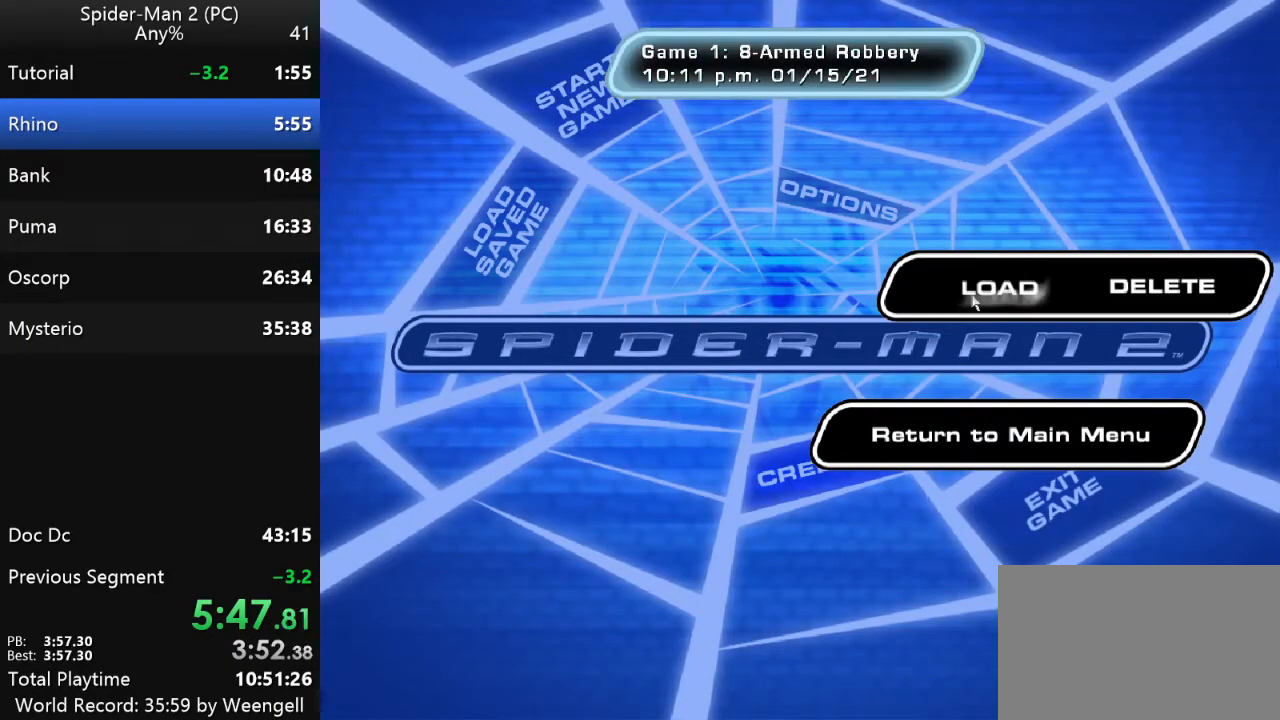
{"keys": [], "mouse": [], "events": []}
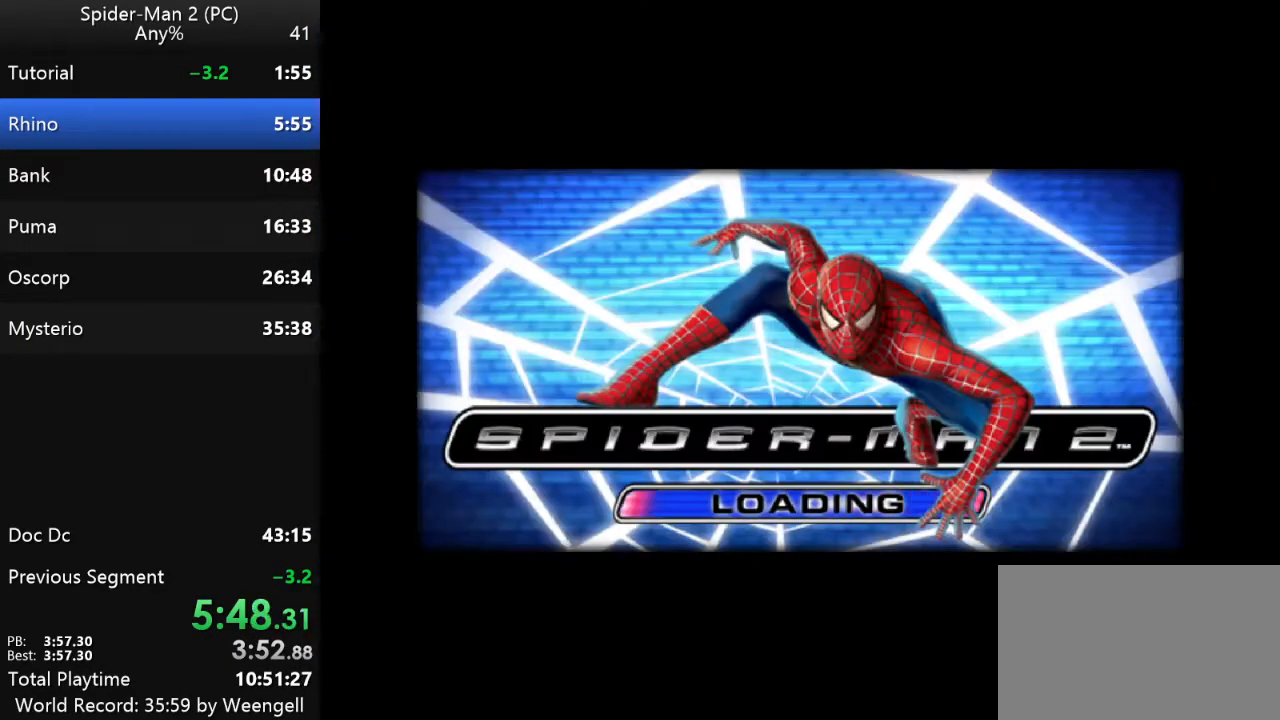
{"keys": ["s"], "mouse": [], "events": [[450, "s", "down"]]}
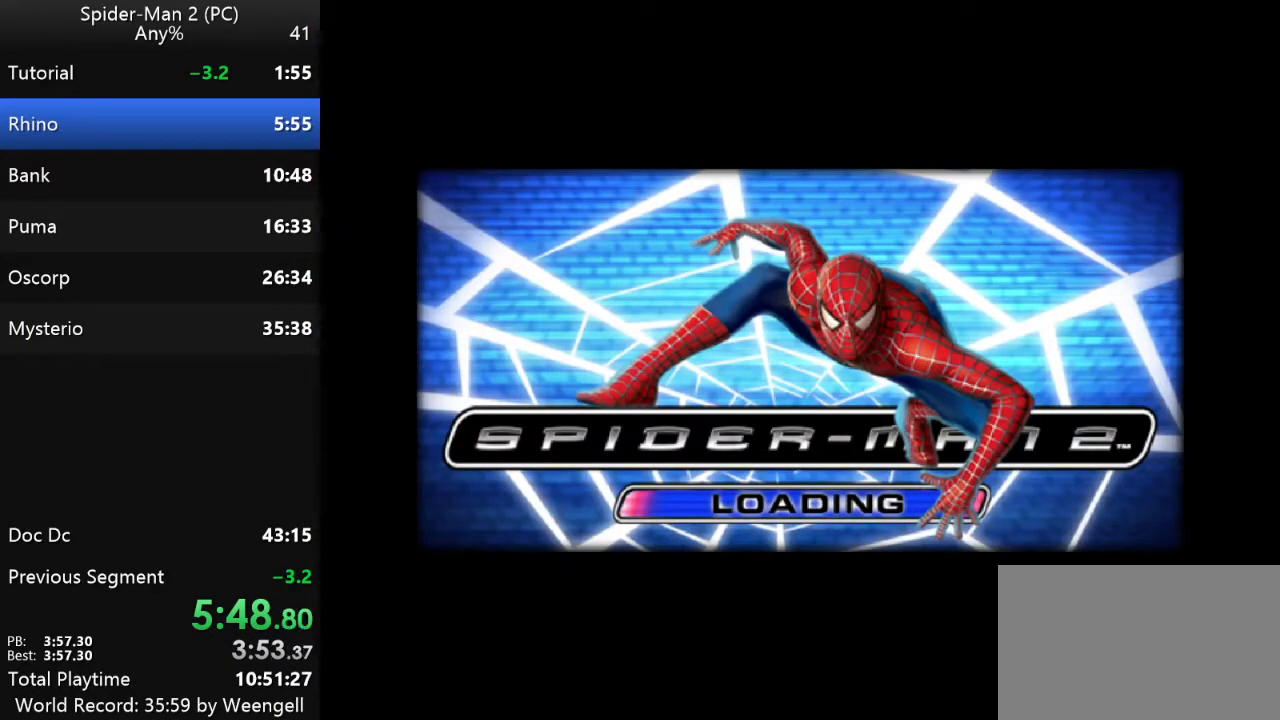
{"keys": ["a", "s"], "mouse": [], "events": [[67, "a", "down"], [167, "mouse_right", "down"], [267, "mouse_right", "up"]]}
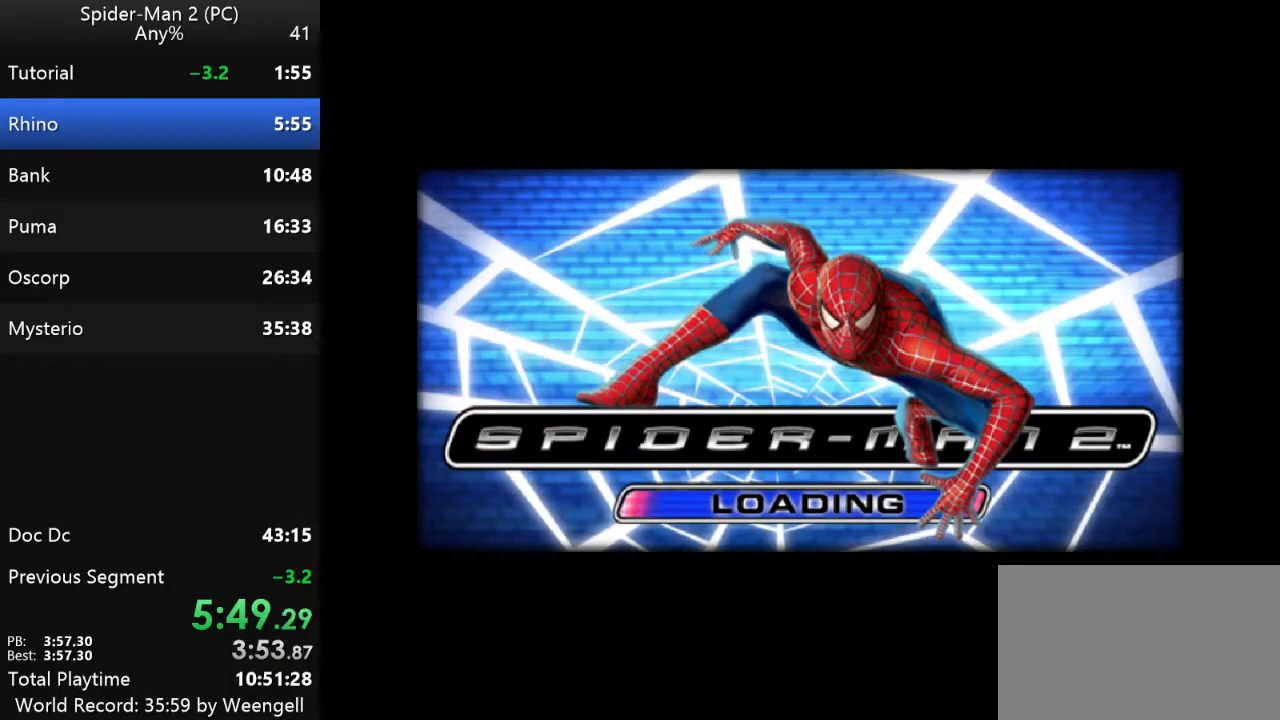
{"keys": ["a", "s"], "mouse": [], "events": [[67, "a", "up"], [367, "mouse_right", "down"], [400, "a", "down"], [467, "mouse_right", "up"]]}
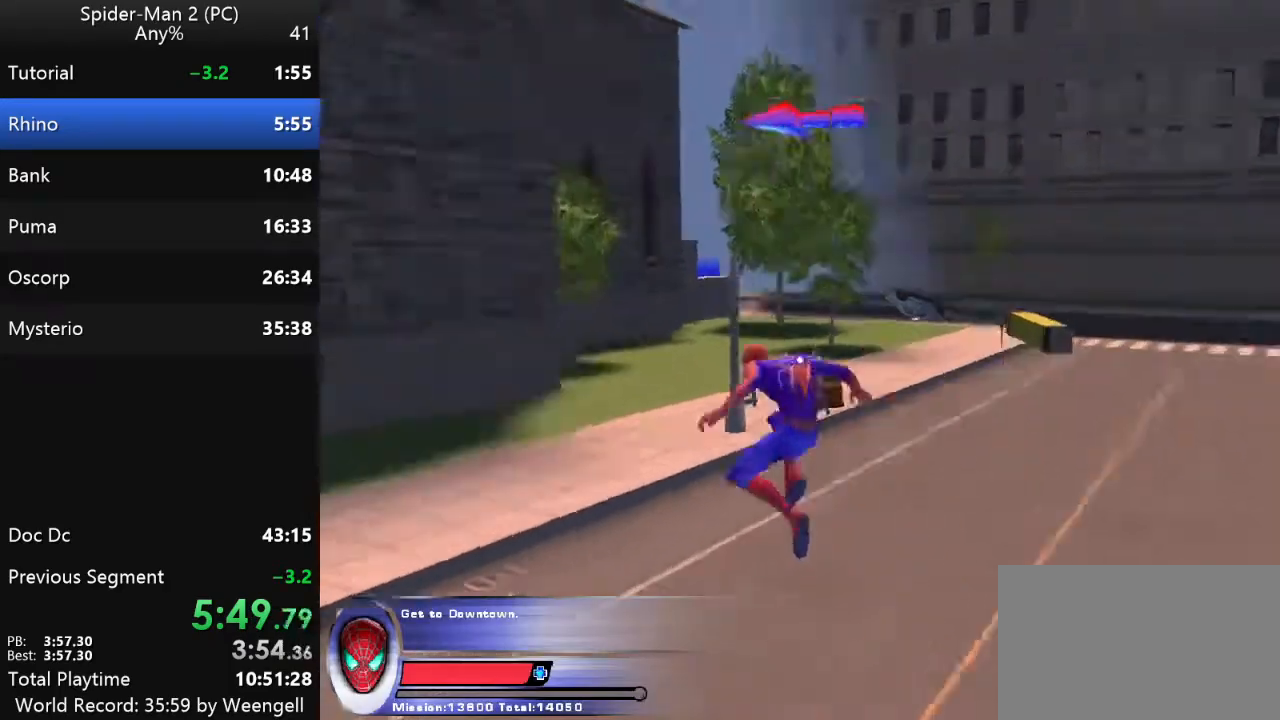
{"keys": ["a", "w"], "mouse": []}
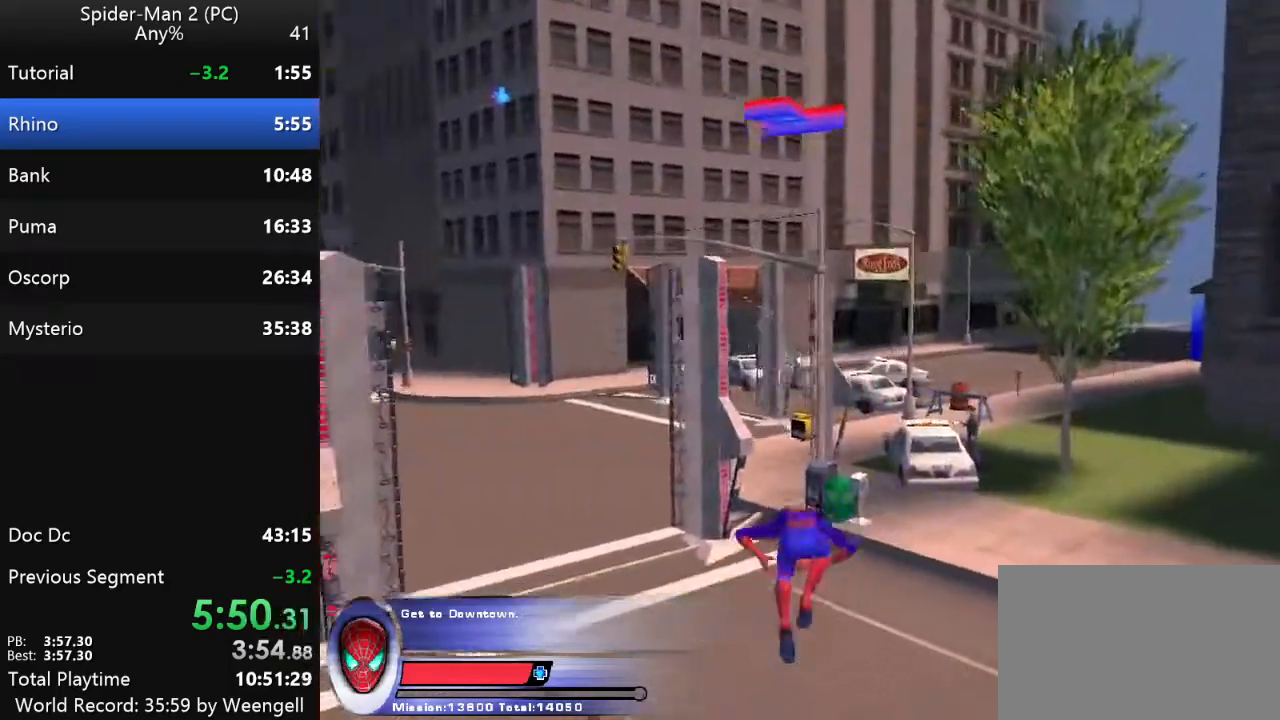
{"keys": ["w"], "mouse": [], "events": [[17, "a", "up"], [250, "mouse_left", "down"], [350, "mouse_left", "up"]]}
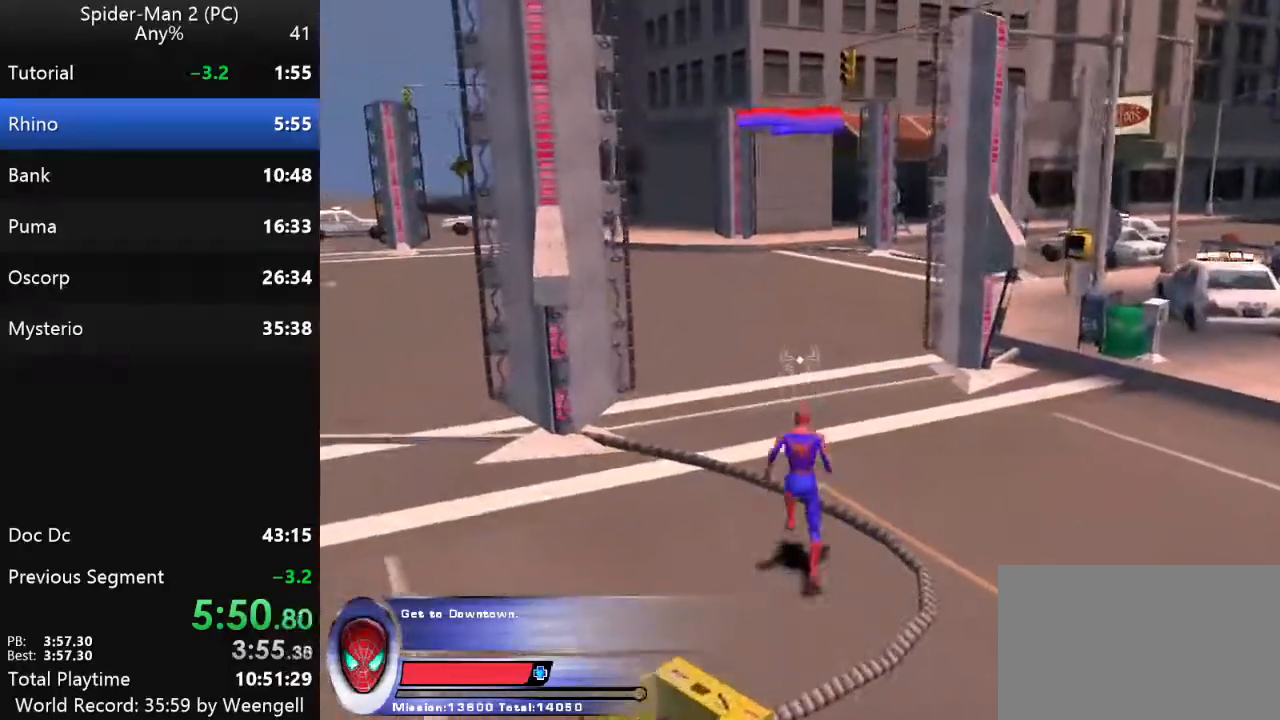
{"keys": ["a", "w"], "mouse": [], "events": [[333, "mouse_right", "down"], [400, "a", "down"], [433, "mouse_right", "up"]]}
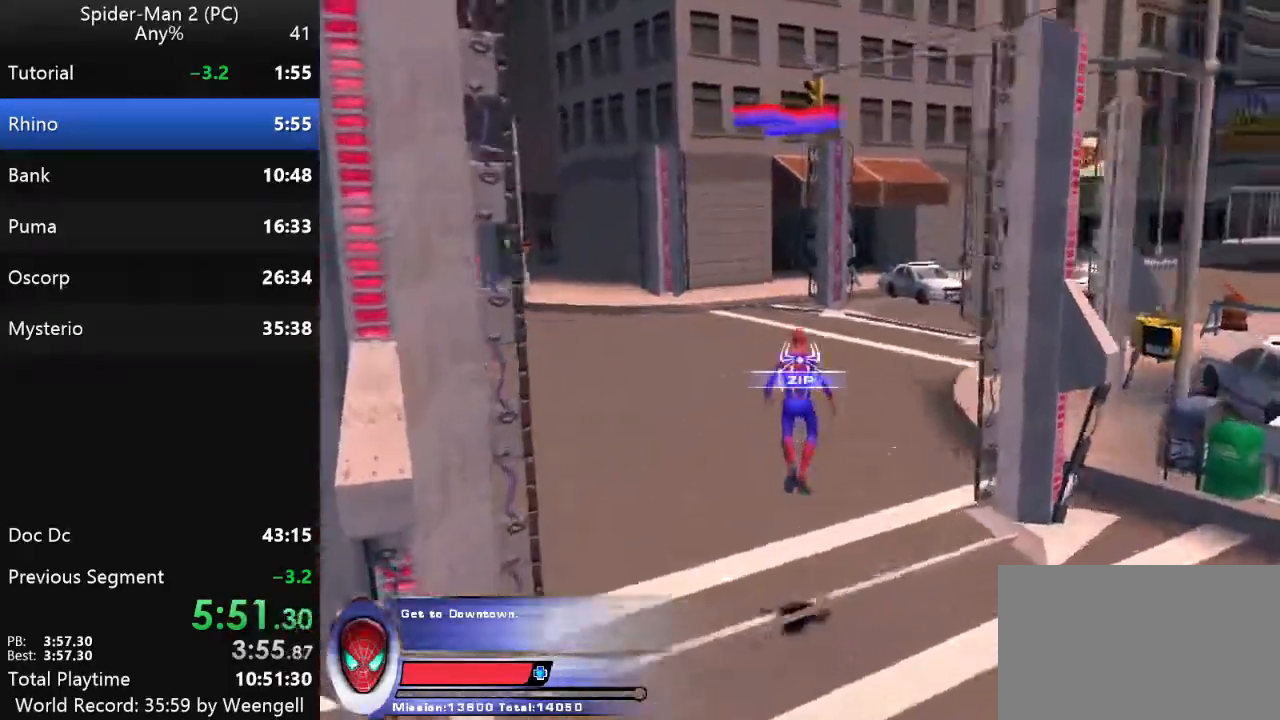
{"keys": ["a", "w"], "mouse": [], "events": [[33, "mouse_right", "down"], [167, "mouse_right", "up"], [350, "a", "up"], [400, "a", "down"]]}
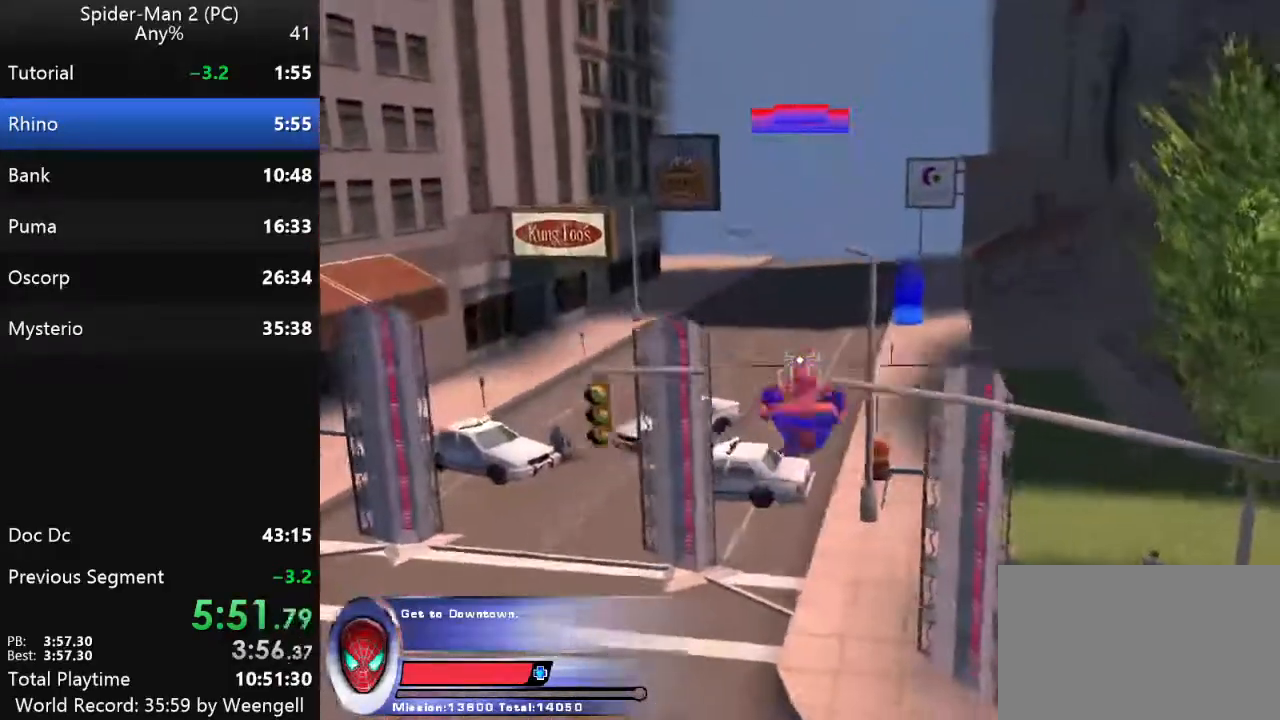
{"keys": ["w"], "mouse": []}
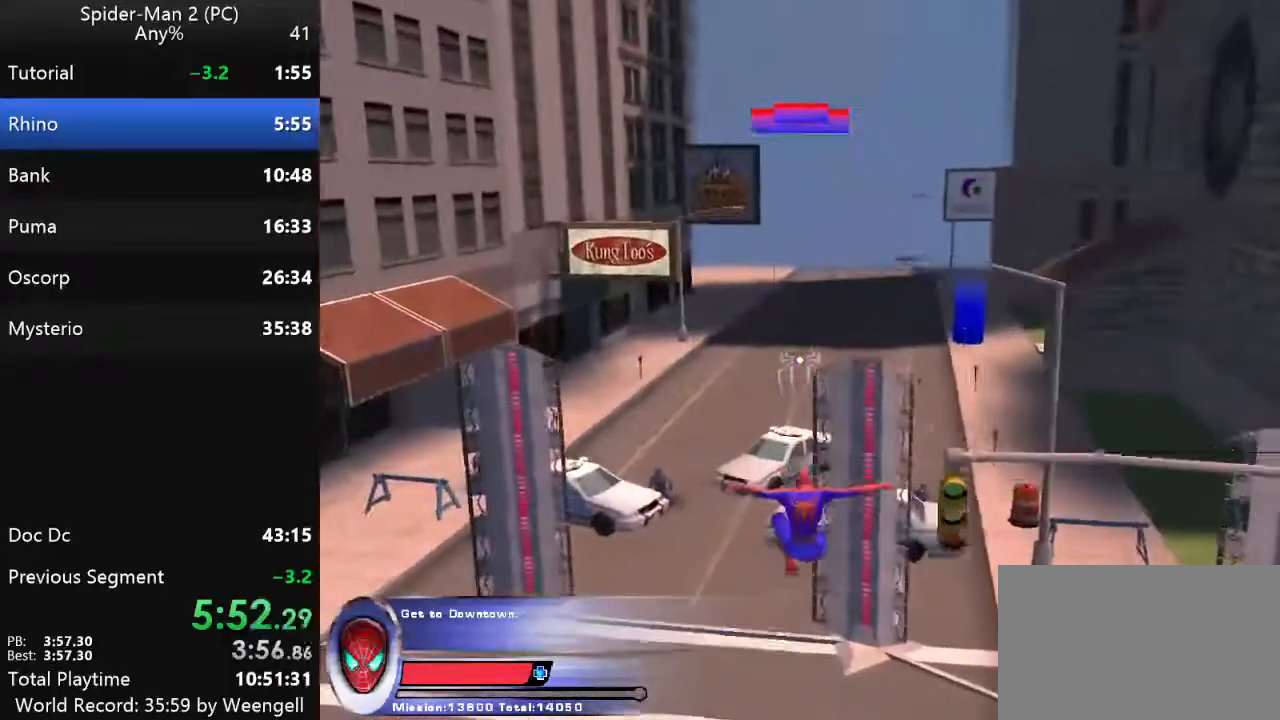
{"keys": ["w"], "mouse": [], "events": [[50, "mouse_left", "down"], [133, "mouse_left", "up"], [250, "mouse_left", "down"], [333, "mouse_left", "up"]]}
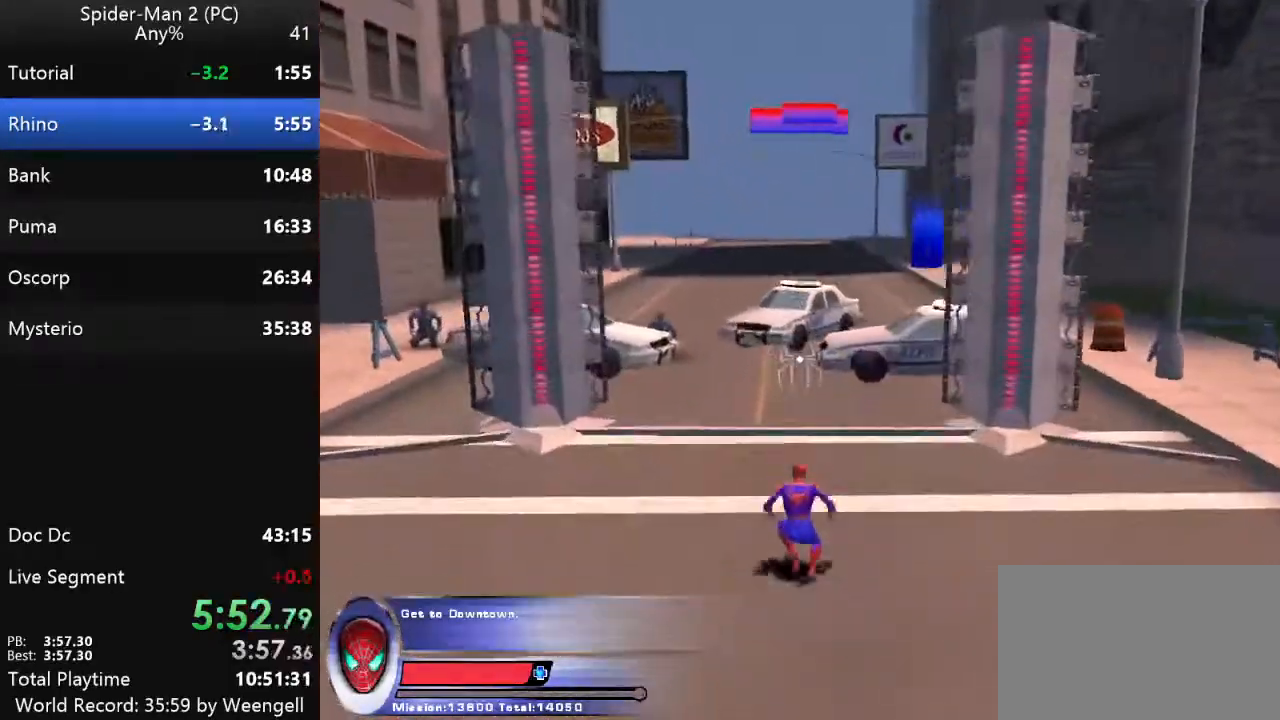
{"keys": ["w"], "mouse": [], "events": [[100, "mouse_right", "down"], [167, "mouse_right", "up"], [300, "mouse_right", "down"], [417, "mouse_right", "up"]]}
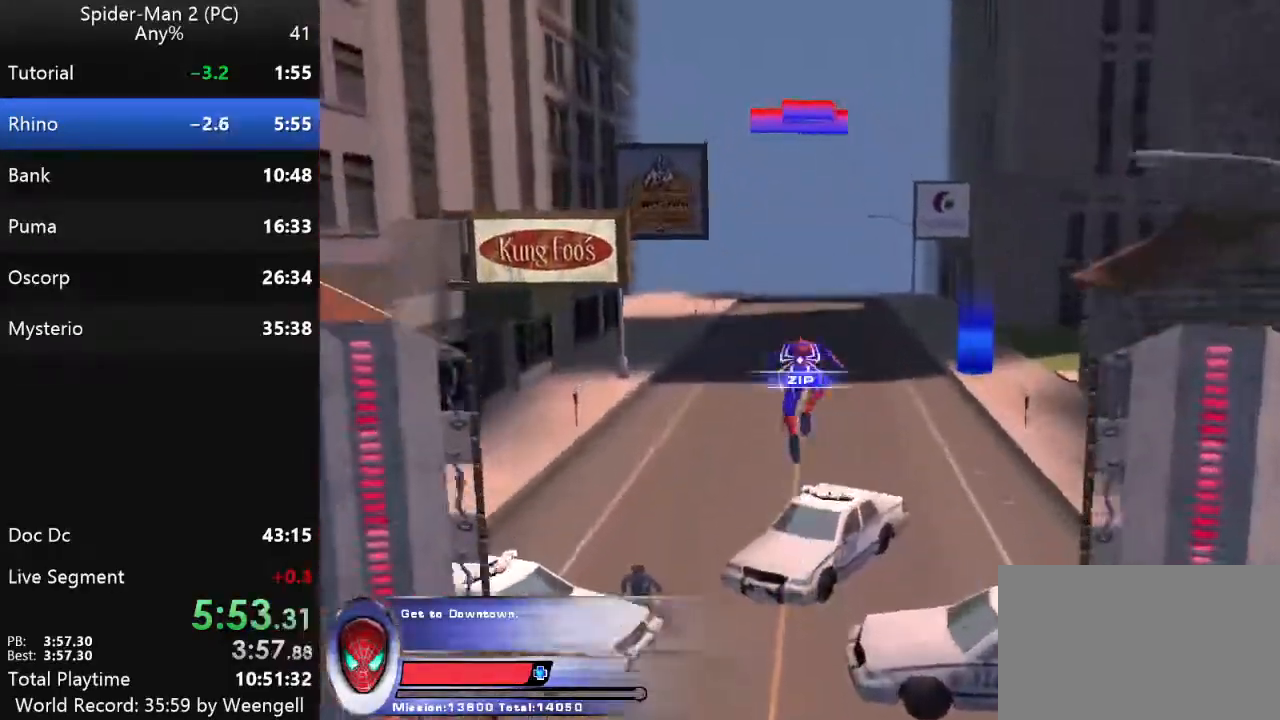
{"keys": ["w"], "mouse": [], "events": [[100, "mouse_left", "down"], [250, "mouse_left", "up"]]}
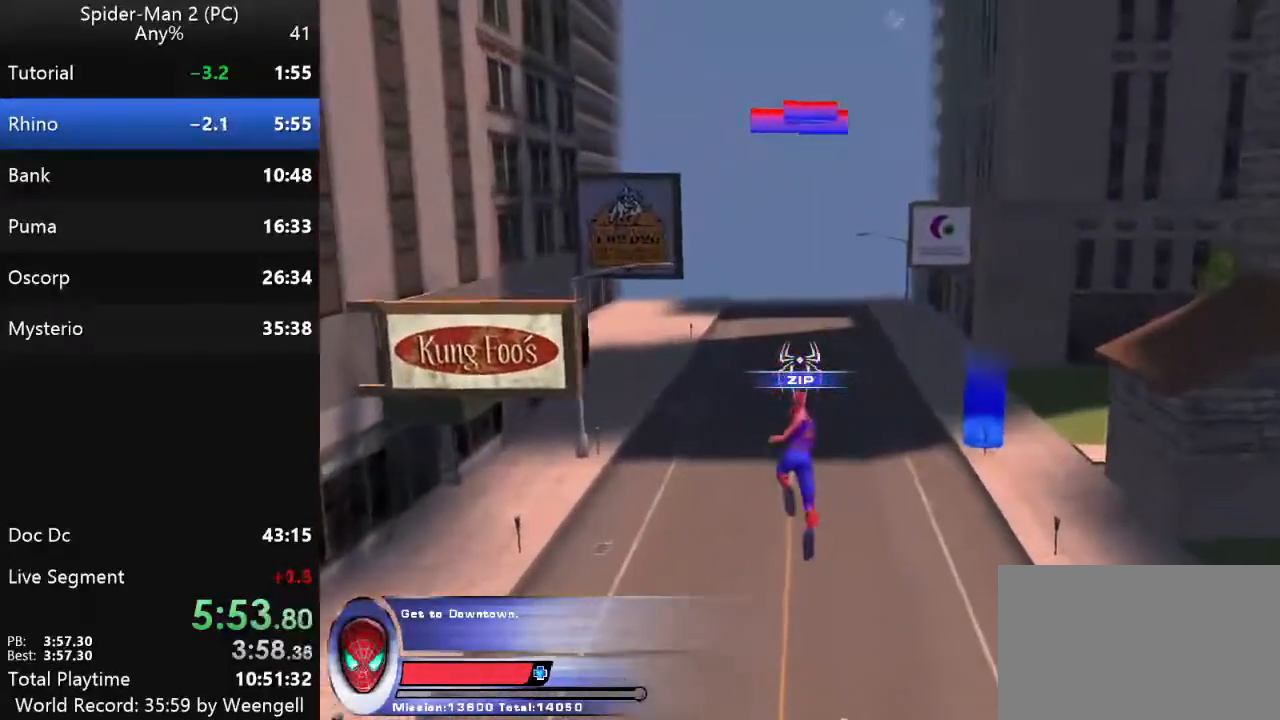
{"keys": ["w"], "mouse": [], "events": []}
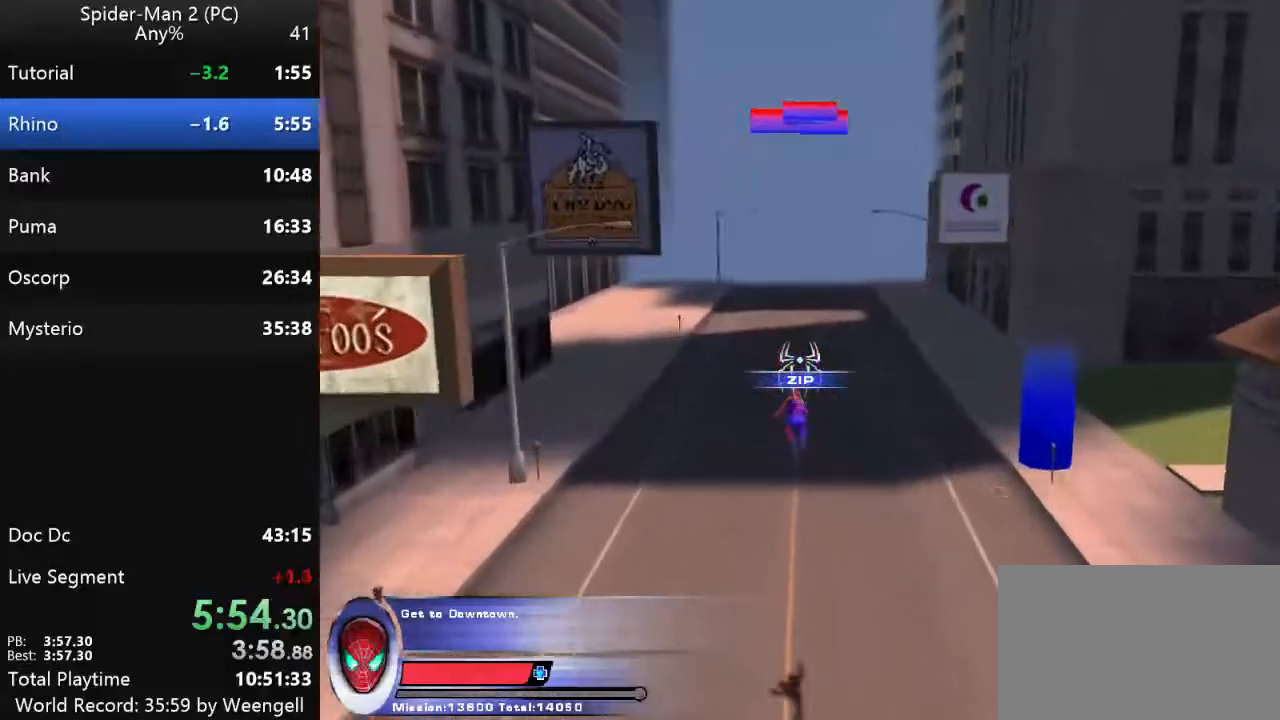
{"keys": ["w"], "mouse": [], "events": []}
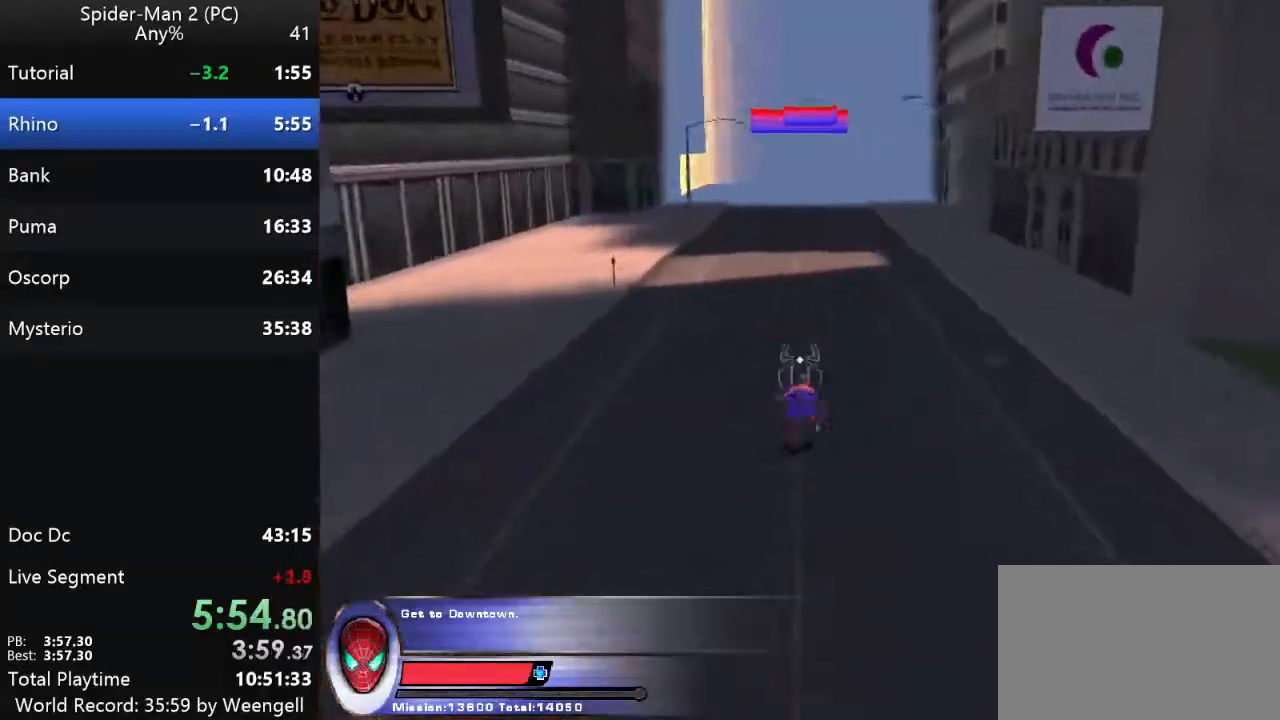
{"keys": ["w"], "mouse": [], "events": [[133, "mouse_right", "down"], [217, "mouse_right", "up"], [300, "mouse_right", "down"], [400, "mouse_right", "up"]]}
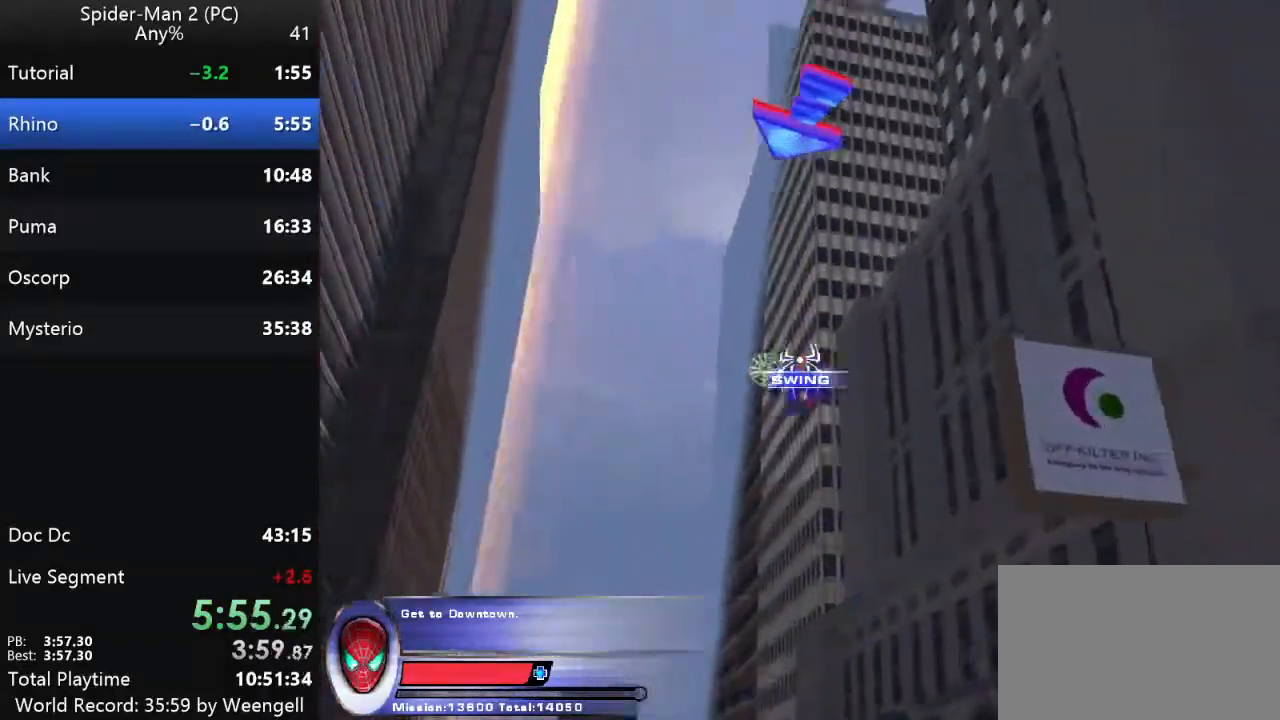
{"keys": ["a", "w"], "mouse": [], "events": [[200, "mouse_left", "down"], [300, "mouse_left", "up"], [350, "a", "down"]]}
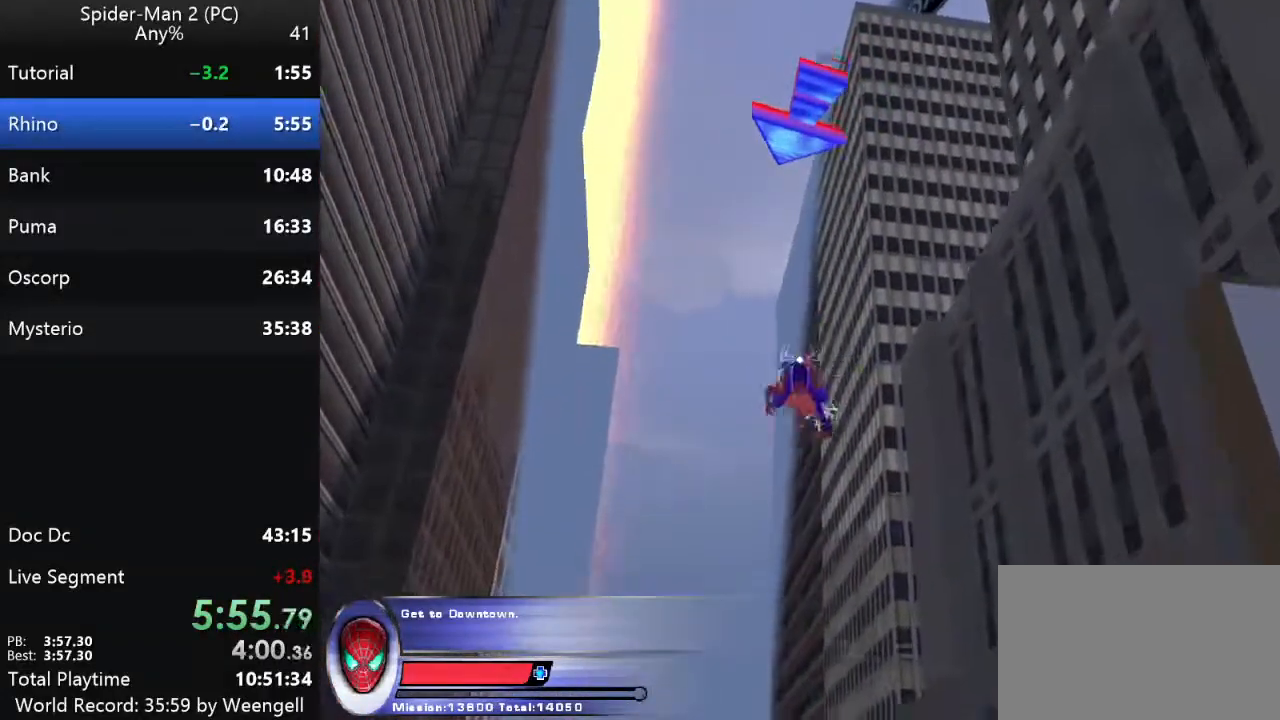
{"keys": ["w"], "mouse": [], "events": [[433, "a", "up"]]}
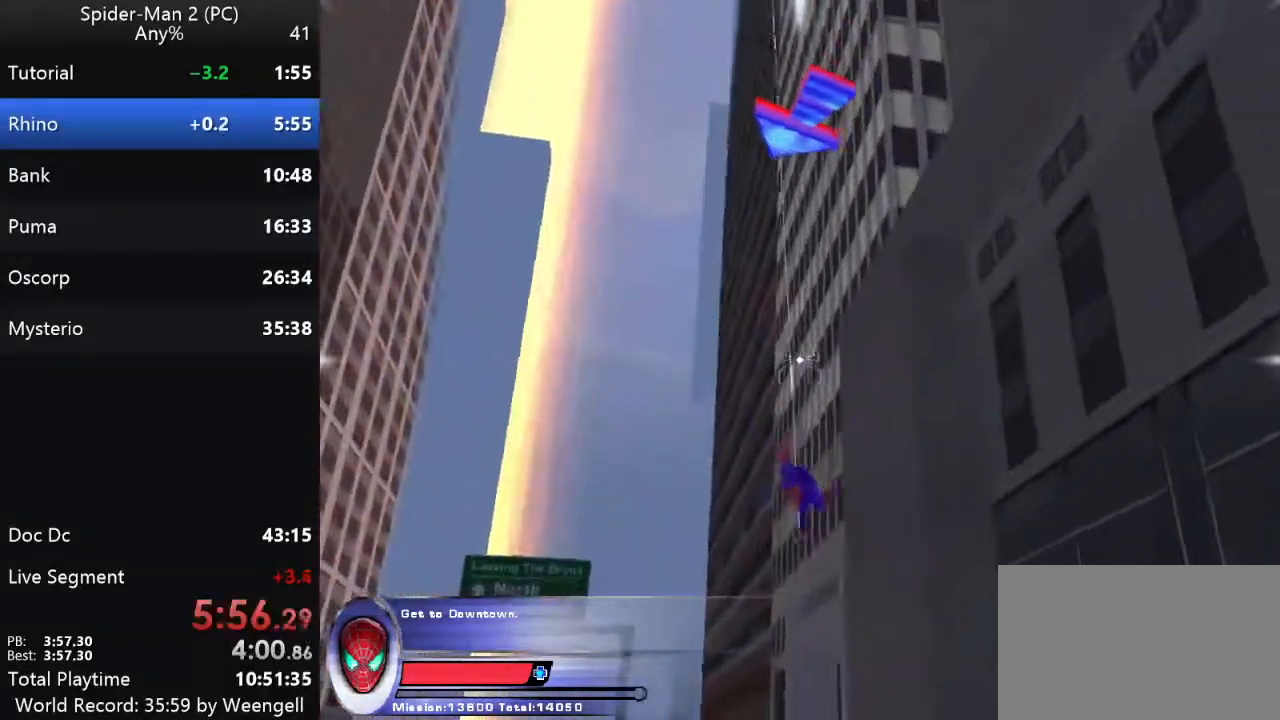
{"keys": ["w"], "mouse": [], "events": [[83, "mouse_right", "down"], [200, "mouse_right", "up"]]}
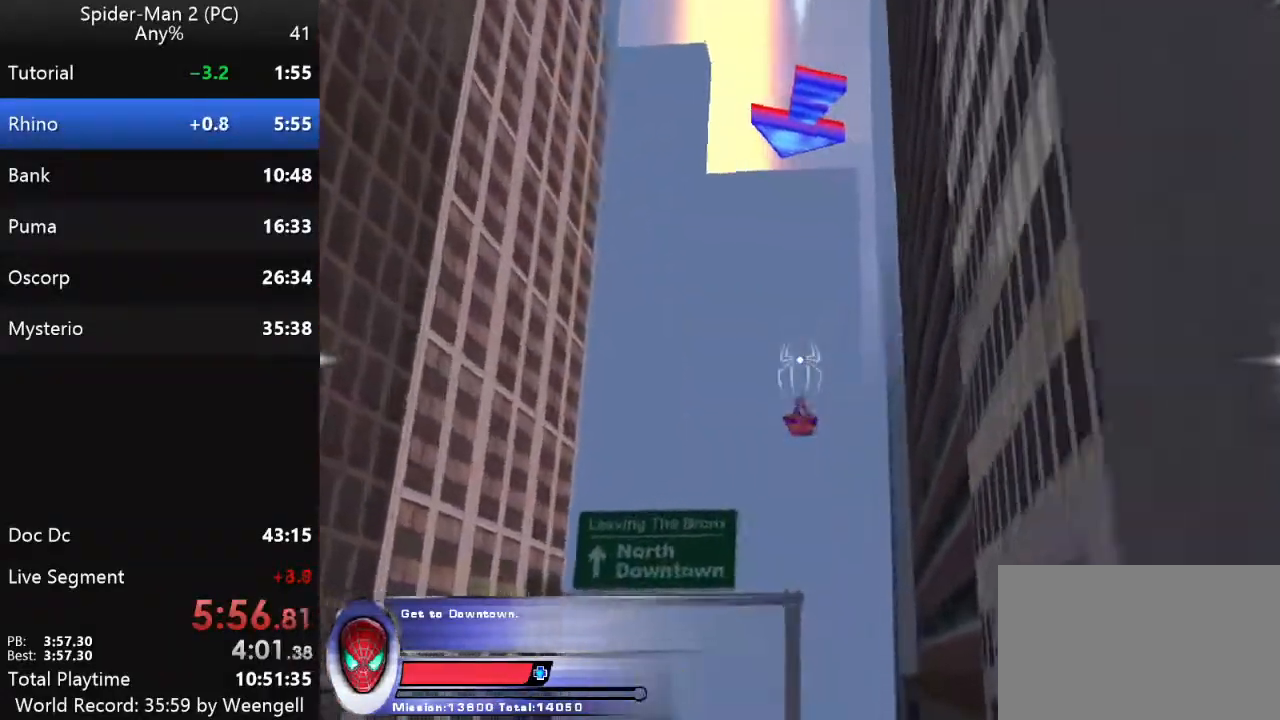
{"keys": ["w"], "mouse": [], "events": []}
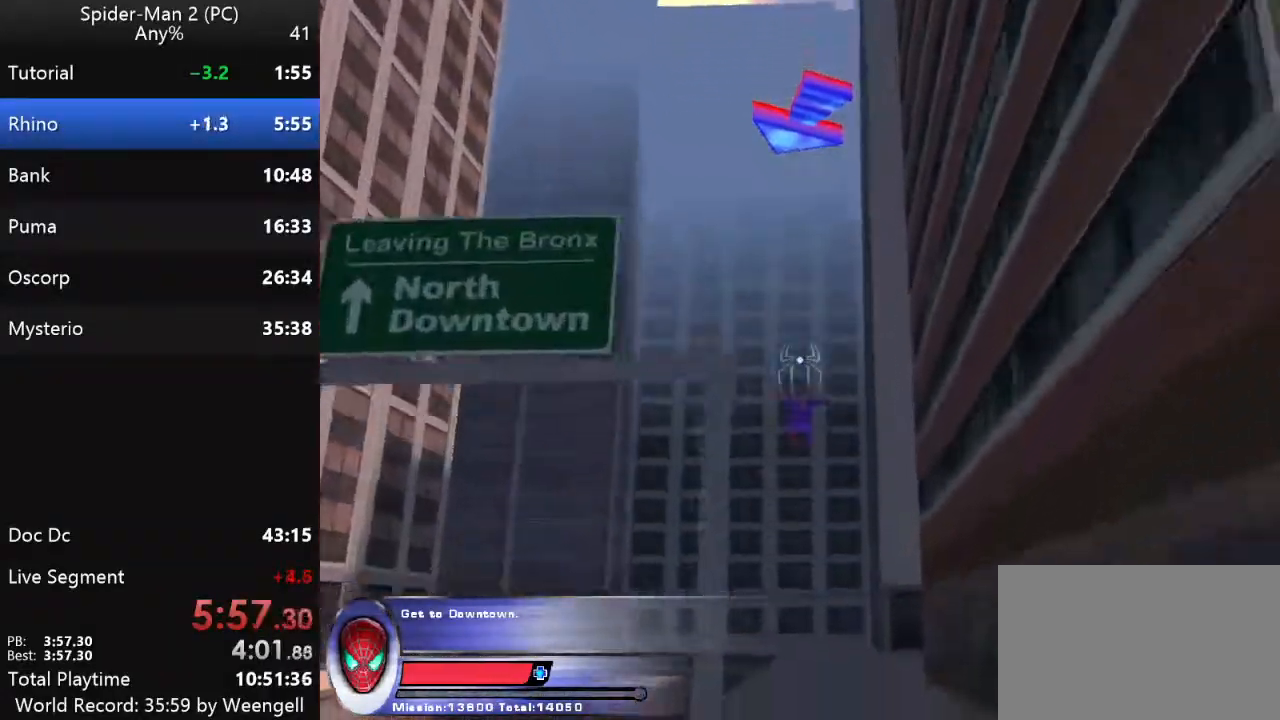
{"keys": ["w"], "mouse": [], "events": [[233, "q", "down"], [367, "q", "up"]]}